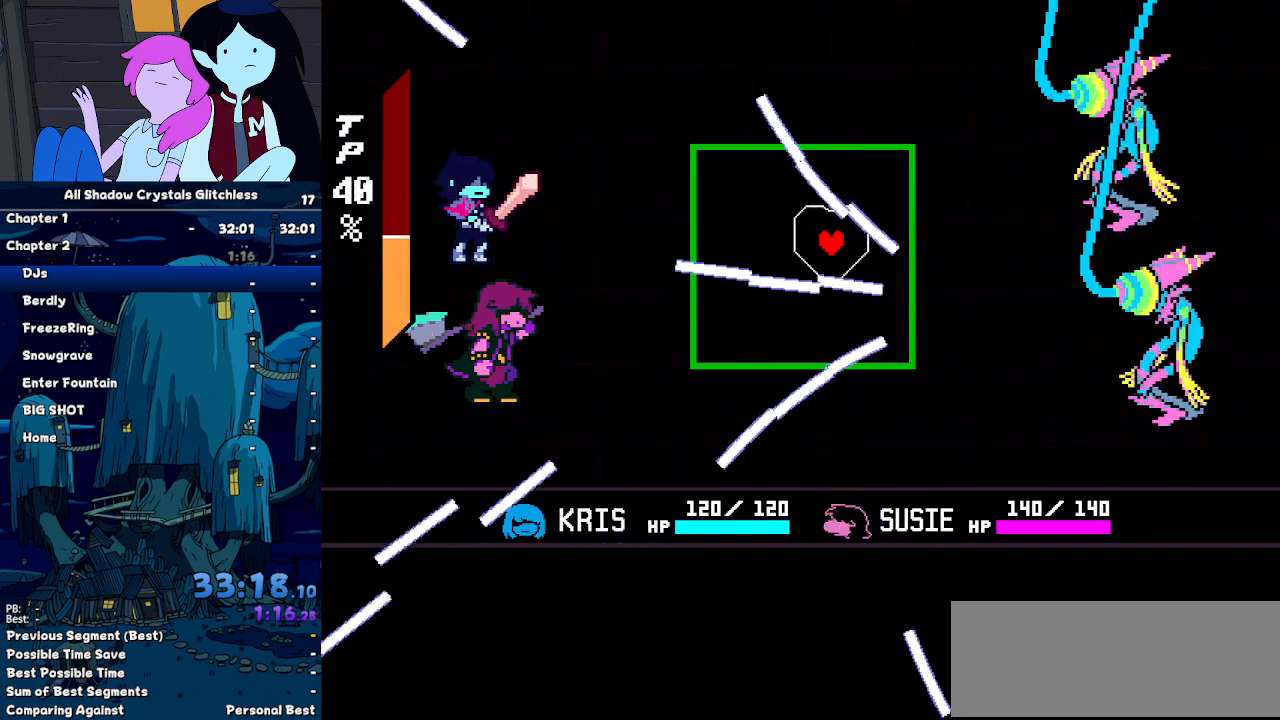
Gameplay with keyboard; each line is a JSON object with the keys held at the frame after it. "events" lists presses ("down") and releases ("up") of "c", "down", "left", "return", "right", "up", "x" and "z" between this image and that frame as [ms after this image, input, new state], when the widget could be followed in between. No other keys are recorded. Mouse input is not recorded. Not read: ctrl shift.
{"keys": [], "events": []}
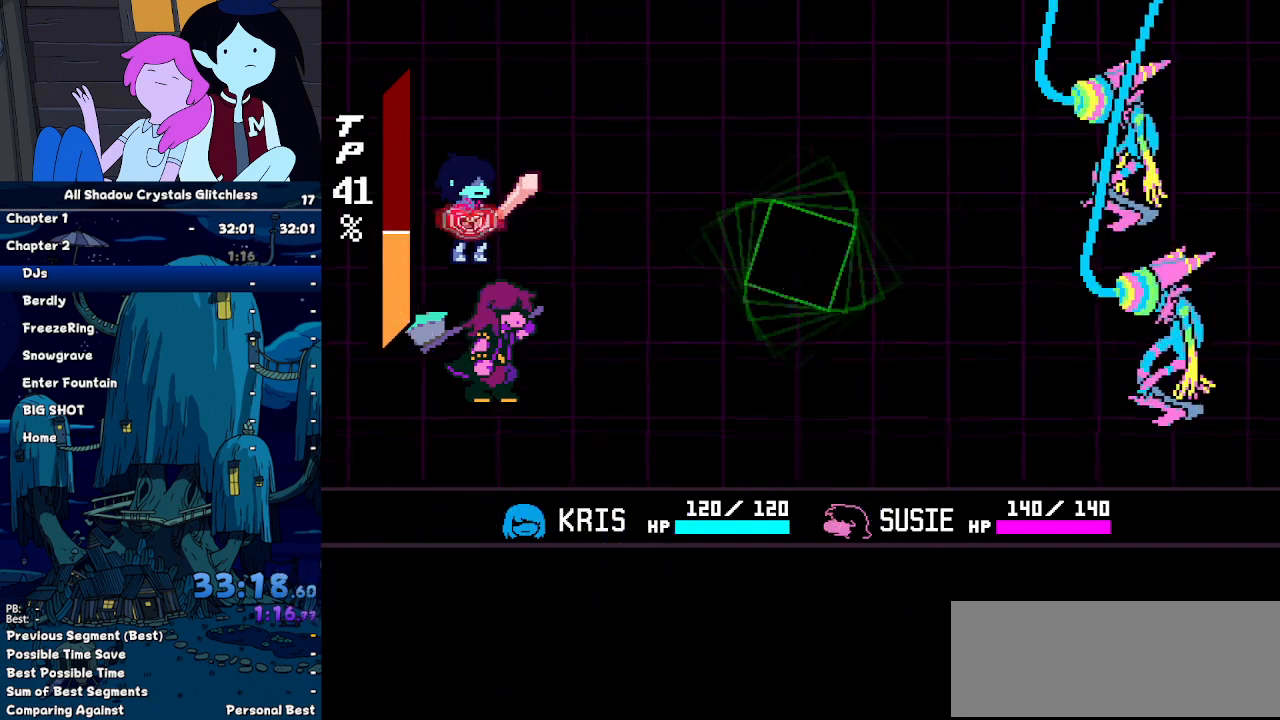
{"keys": ["z"], "events": [[334, "right", "down"], [400, "right", "up"], [400, "z", "down"]]}
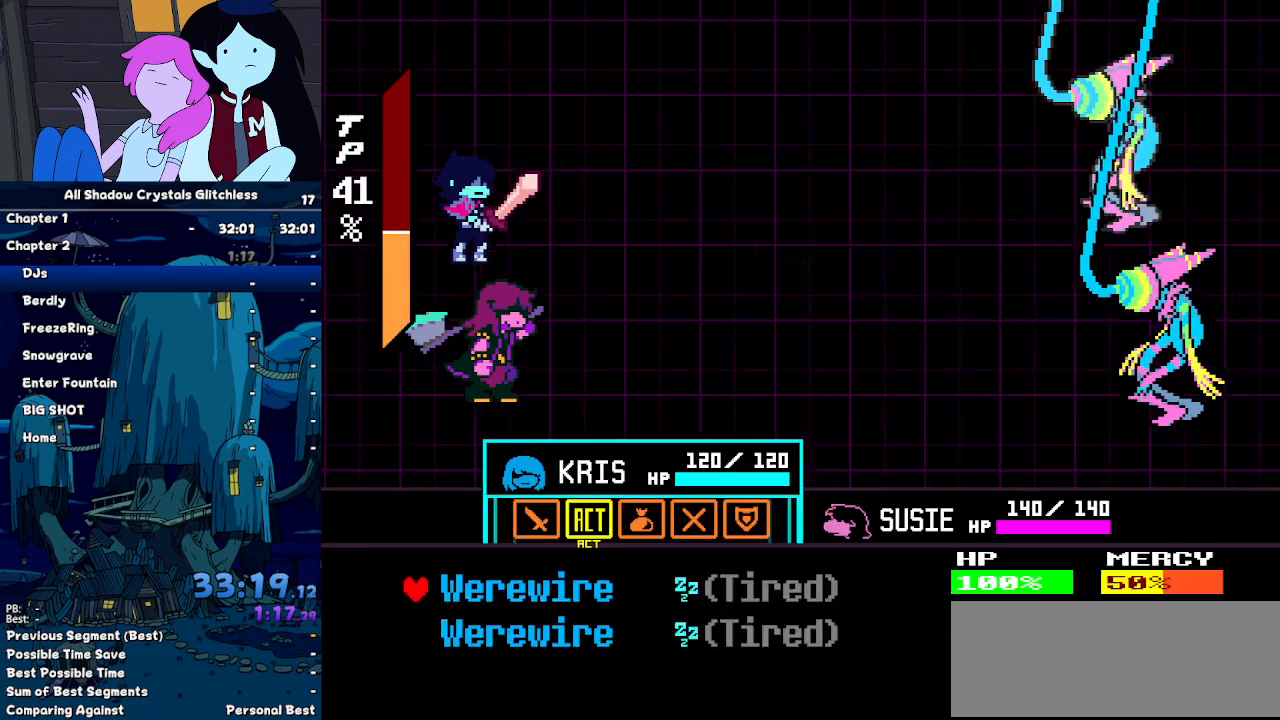
{"keys": ["left"], "events": [[100, "right", "down"], [100, "z", "up"], [200, "z", "down"], [234, "right", "up"], [300, "z", "up"], [400, "left", "down"], [434, "left", "up"], [467, "left", "down"]]}
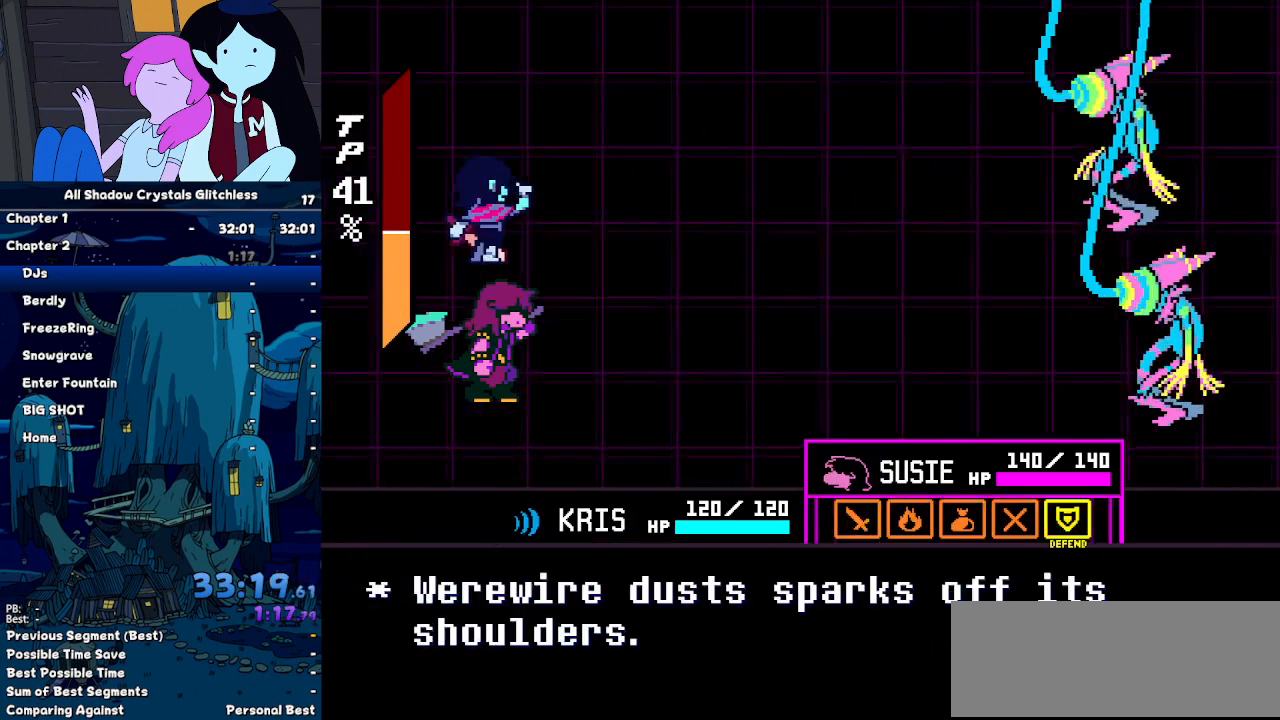
{"keys": [], "events": [[67, "left", "up"], [167, "z", "down"], [200, "z", "up"], [267, "return", "down"], [267, "z", "down"], [300, "return", "up"], [367, "return", "down"], [367, "z", "up"], [400, "return", "up"]]}
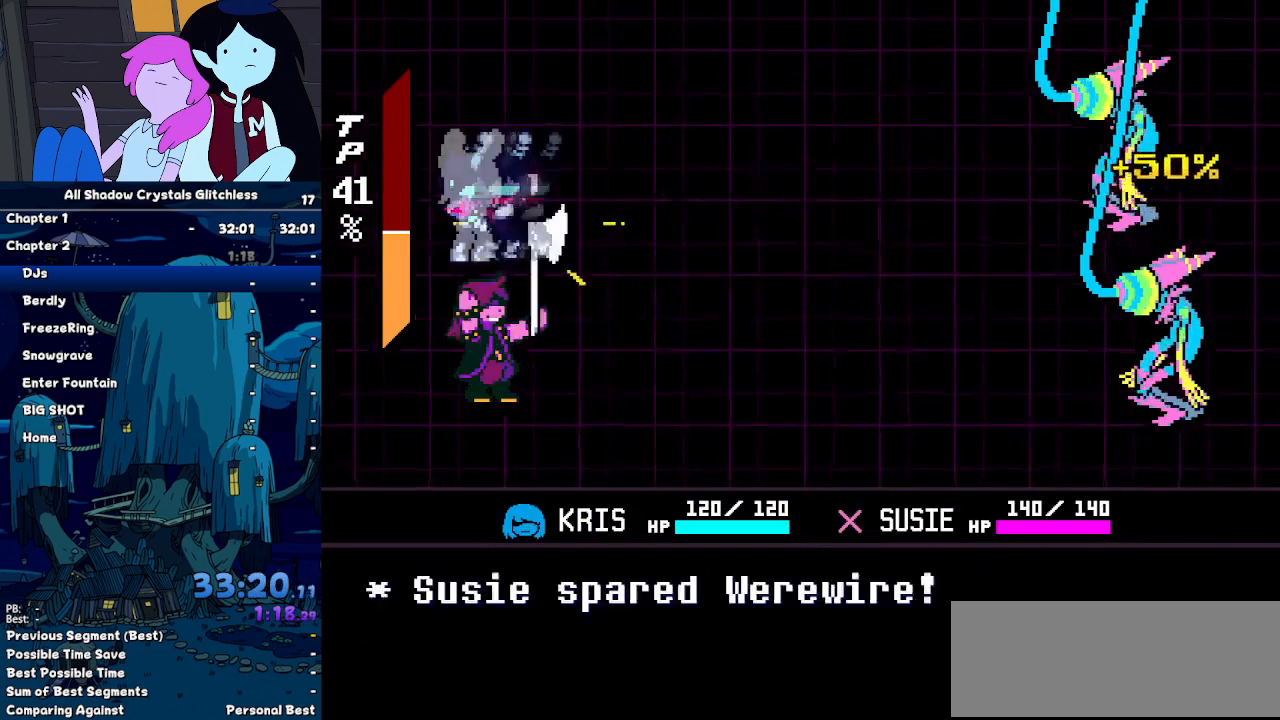
{"keys": ["return"], "events": [[367, "return", "down"], [467, "return", "up"], [467, "z", "down"], [500, "return", "down"], [500, "z", "up"]]}
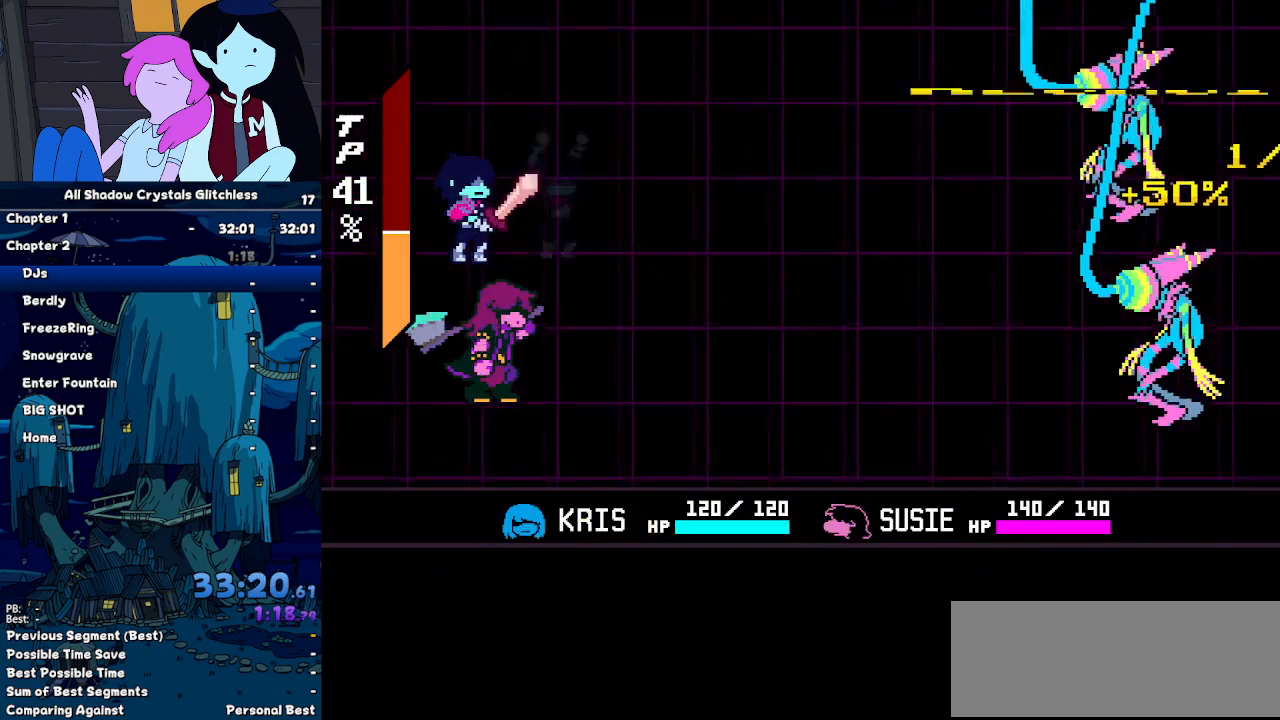
{"keys": ["return"], "events": [[100, "return", "up"], [100, "z", "down"], [167, "return", "down"], [167, "z", "up"], [234, "return", "up"], [234, "z", "down"], [300, "z", "up"], [334, "return", "down"], [367, "return", "up"], [367, "z", "down"], [434, "z", "up"], [467, "return", "down"]]}
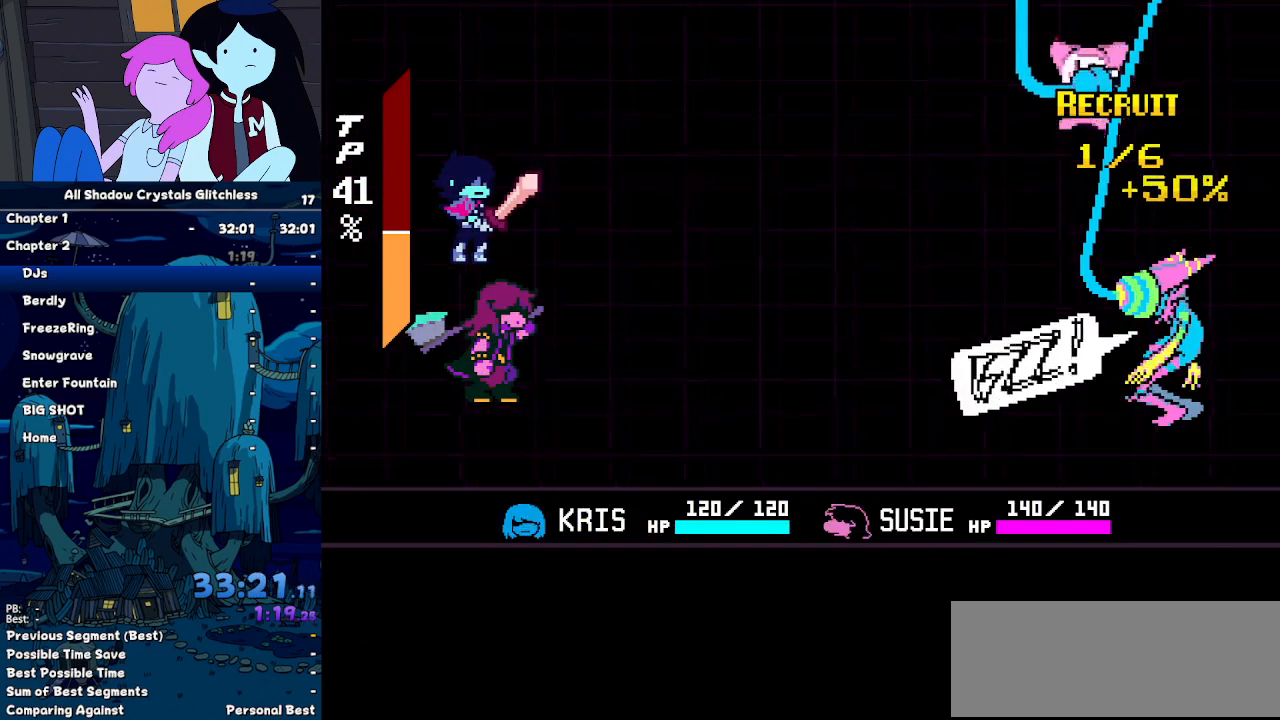
{"keys": [], "events": [[34, "z", "down"], [200, "return", "up"], [200, "z", "up"], [267, "return", "down"], [267, "z", "down"], [367, "return", "up"], [400, "z", "up"]]}
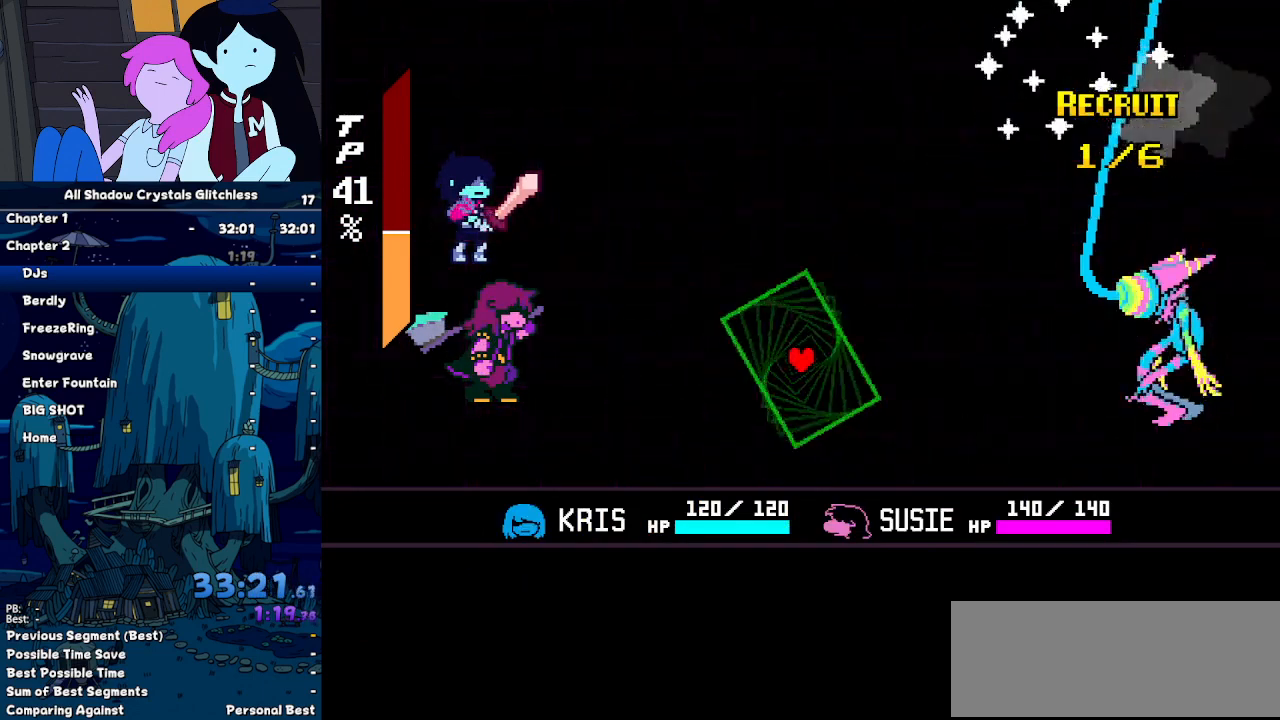
{"keys": ["up"], "events": [[367, "up", "down"]]}
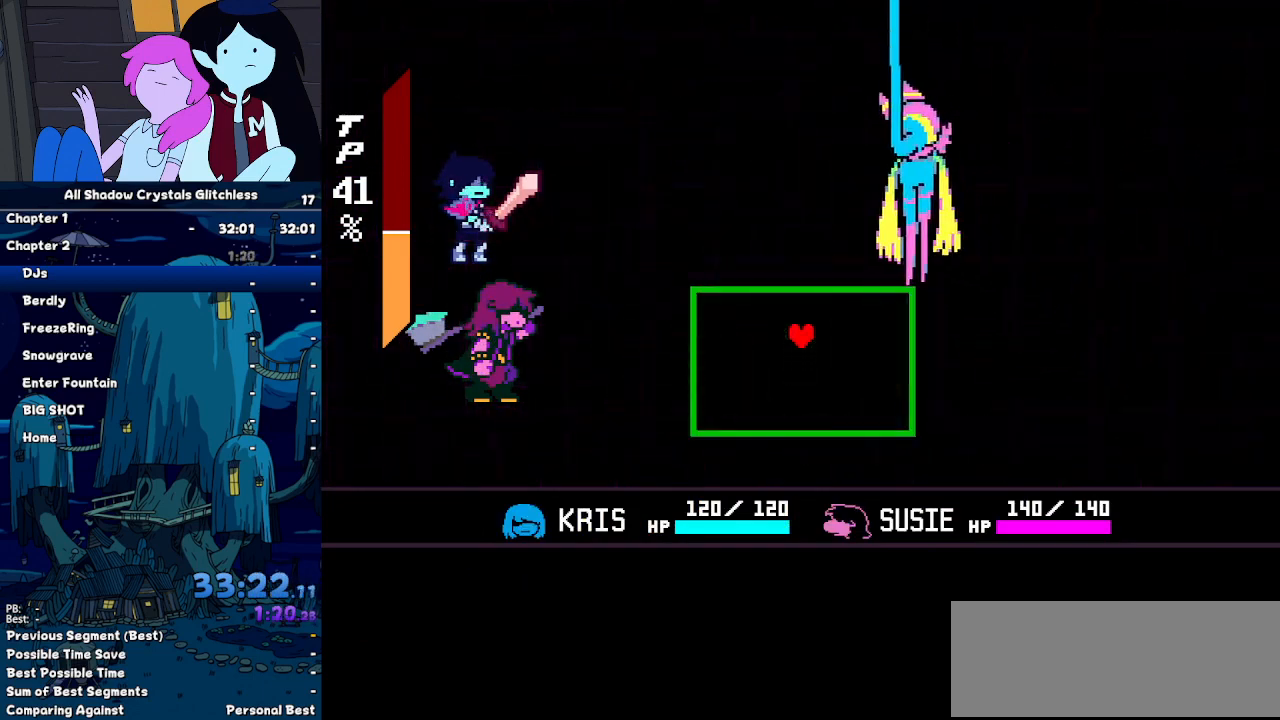
{"keys": ["up"], "events": [[100, "right", "down"], [234, "right", "up"]]}
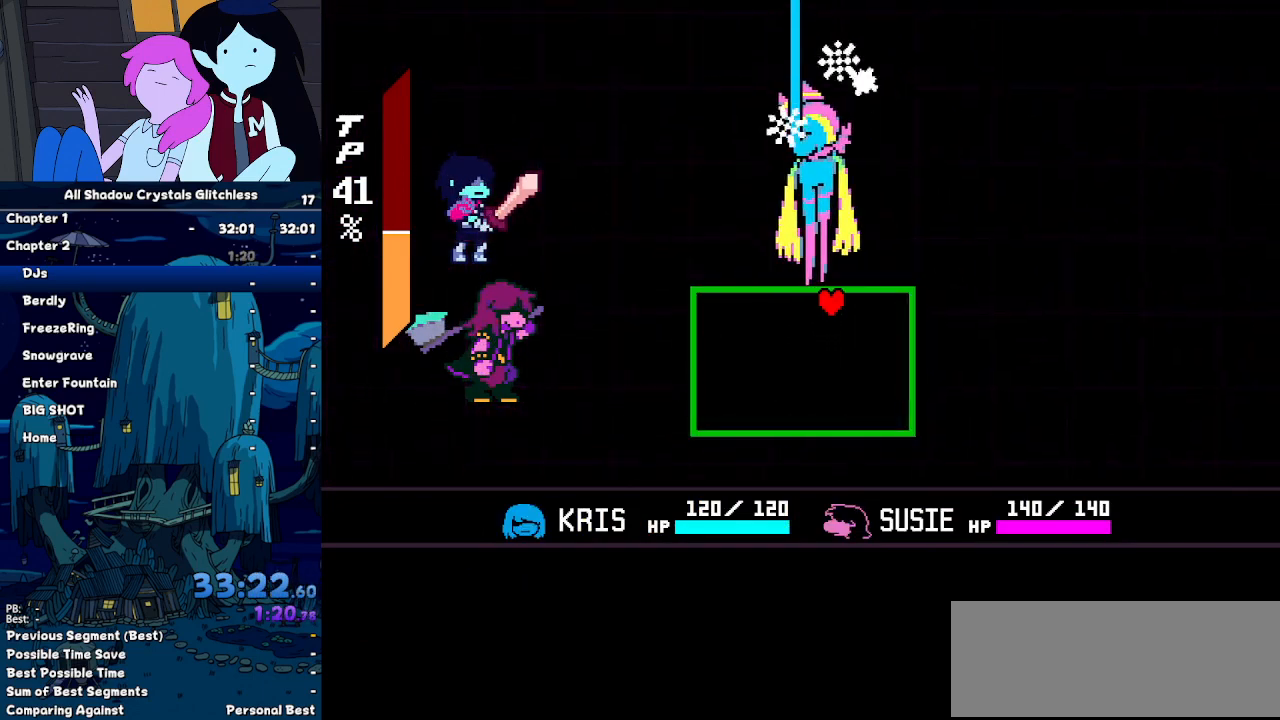
{"keys": ["up"], "events": [[267, "left", "down"], [367, "left", "up"]]}
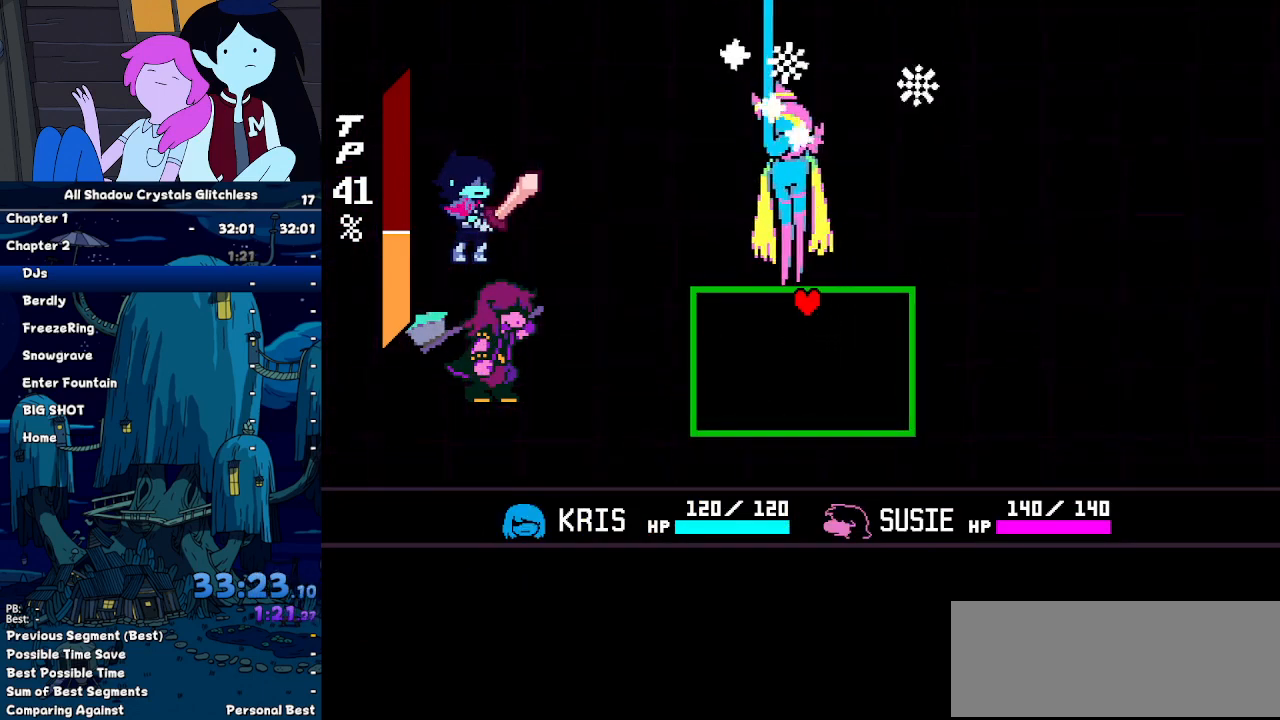
{"keys": ["left", "up"], "events": [[400, "left", "down"]]}
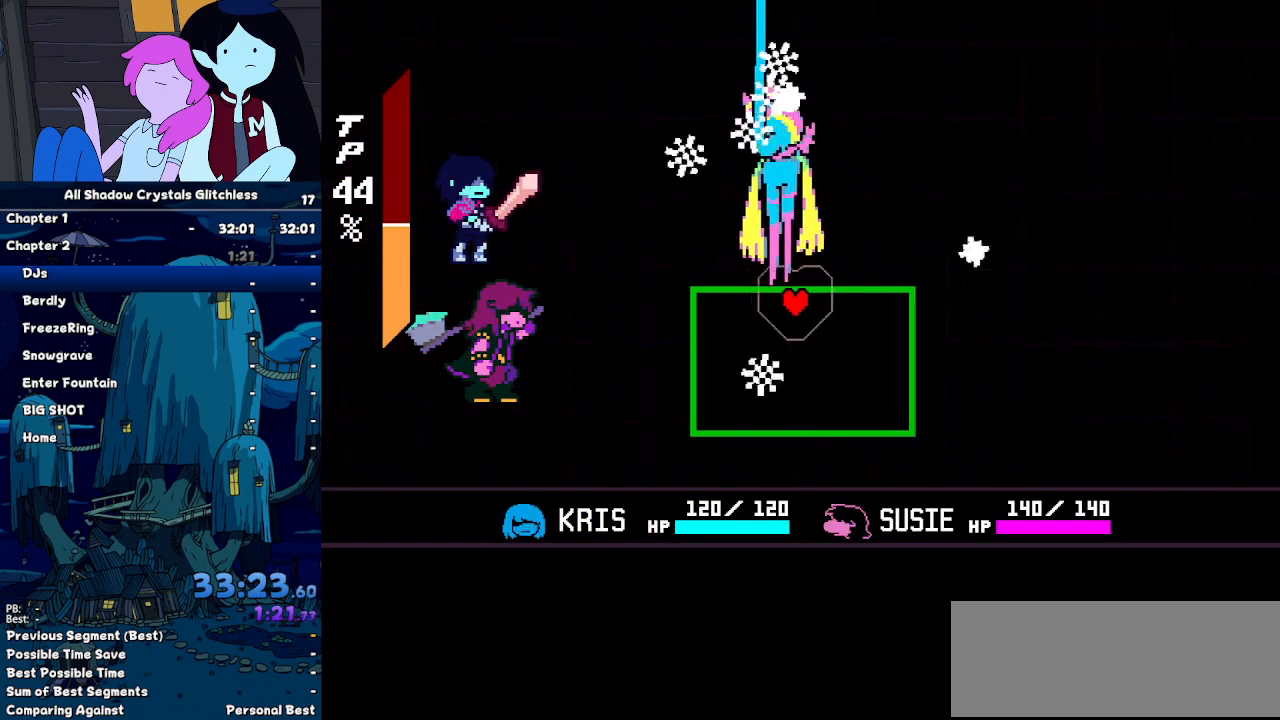
{"keys": ["up"], "events": [[67, "left", "up"], [300, "left", "down"], [367, "left", "up"]]}
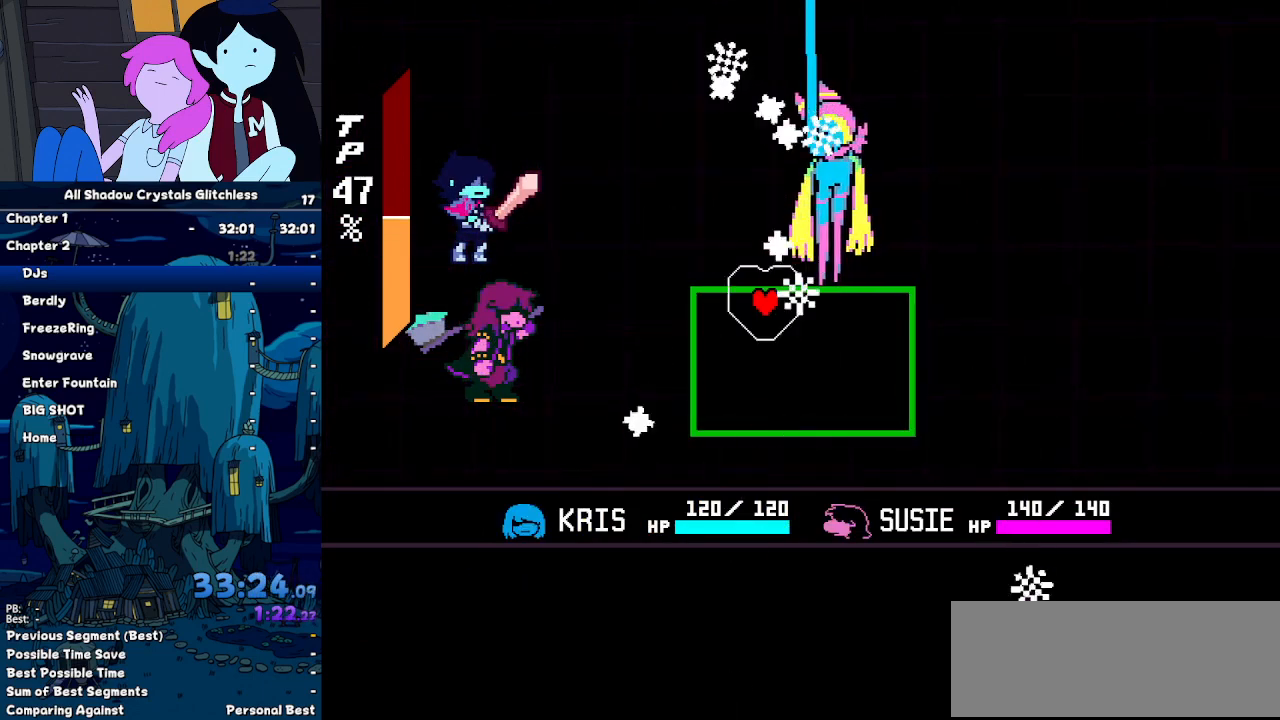
{"keys": ["left", "up"], "events": [[200, "right", "down"], [300, "right", "up"], [434, "left", "down"]]}
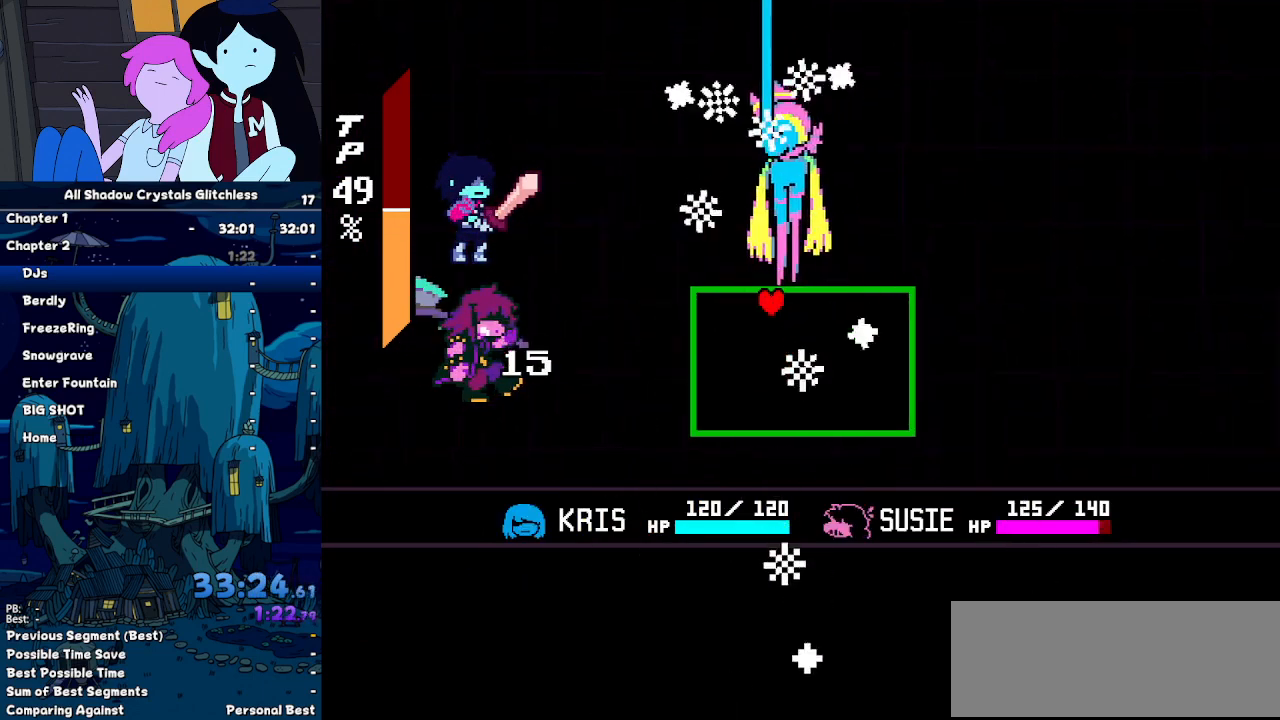
{"keys": ["up"], "events": [[34, "left", "up"]]}
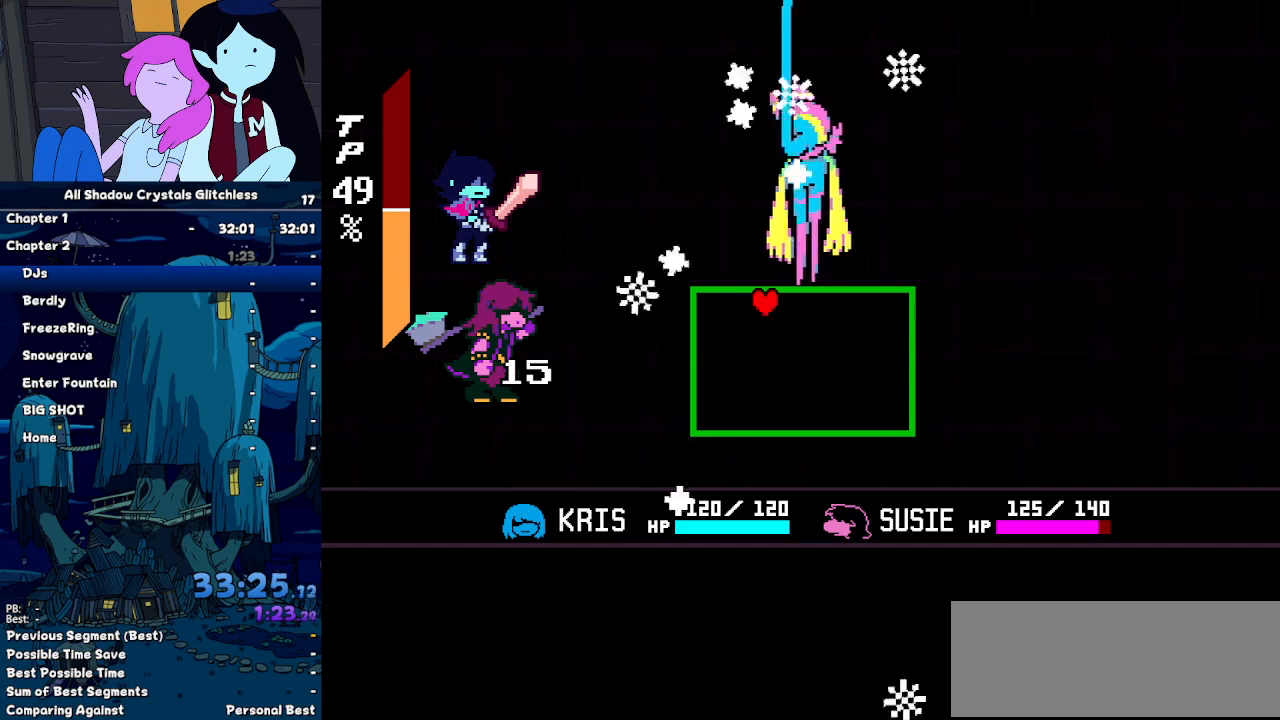
{"keys": ["right", "up"], "events": [[434, "right", "down"]]}
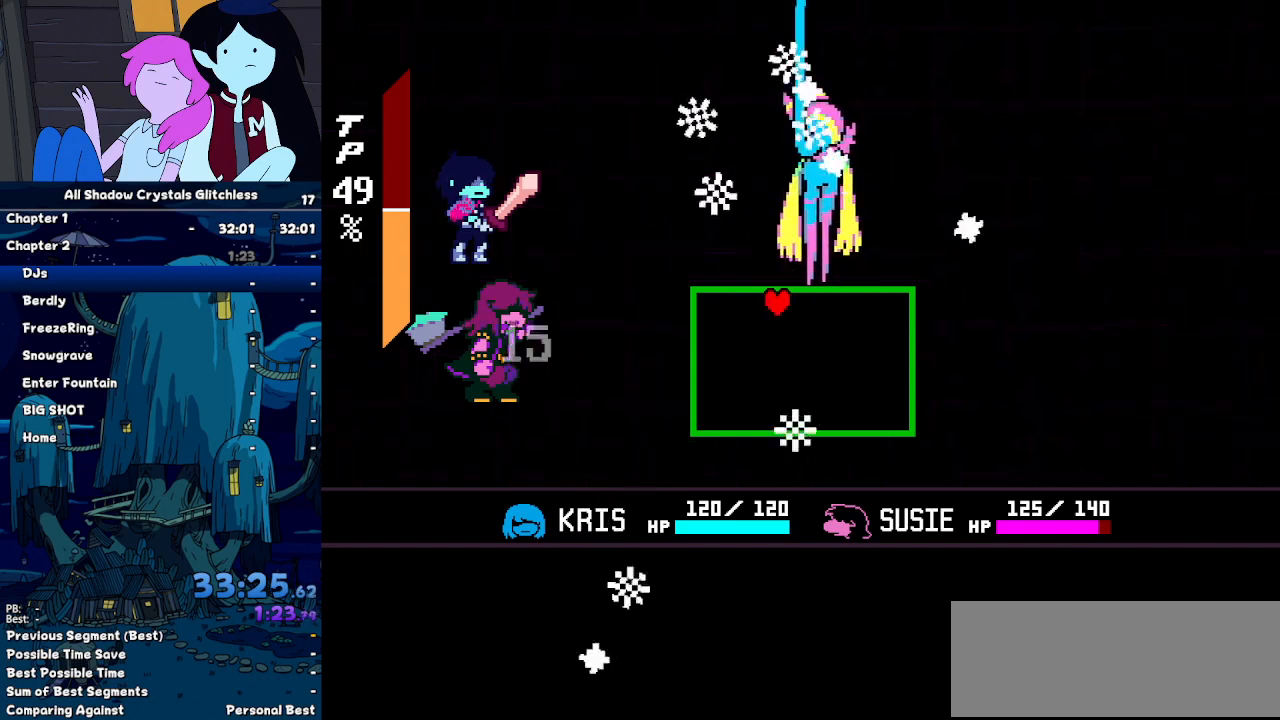
{"keys": ["up"], "events": [[267, "right", "up"], [300, "left", "down"], [434, "left", "up"]]}
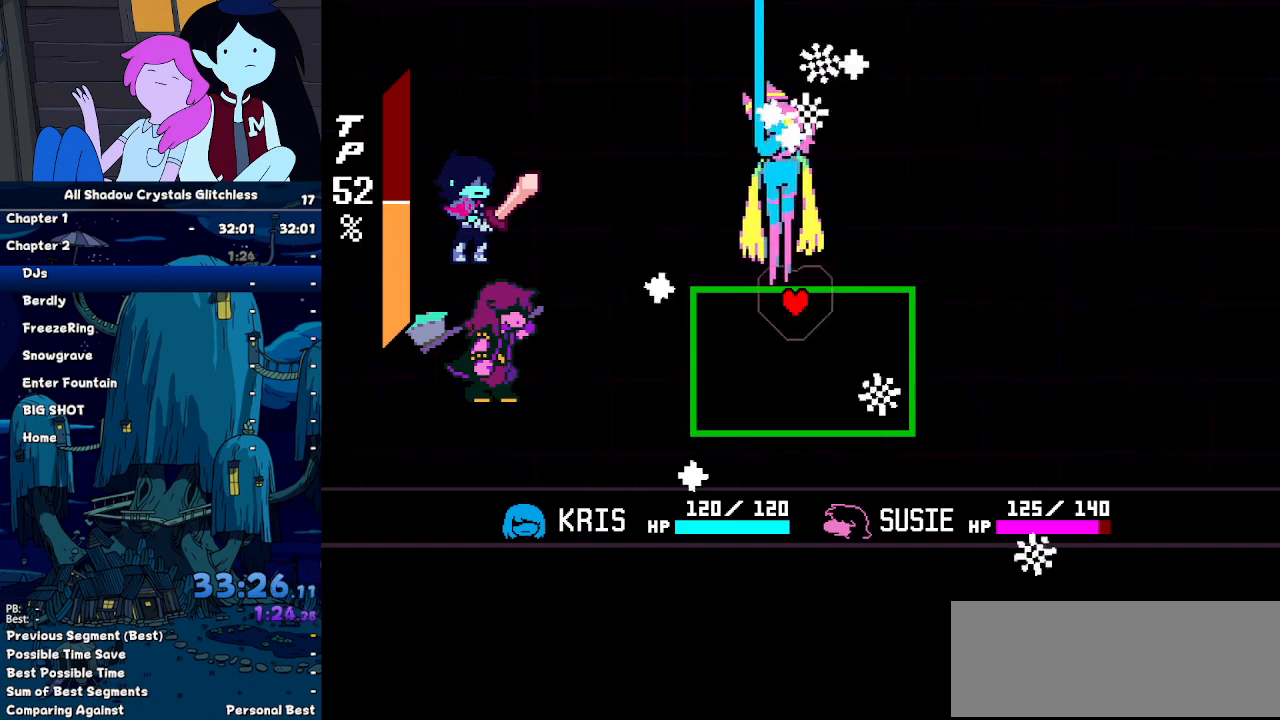
{"keys": ["right", "up"], "events": [[100, "left", "down"], [234, "left", "up"], [334, "left", "down"], [467, "left", "up"], [467, "right", "down"]]}
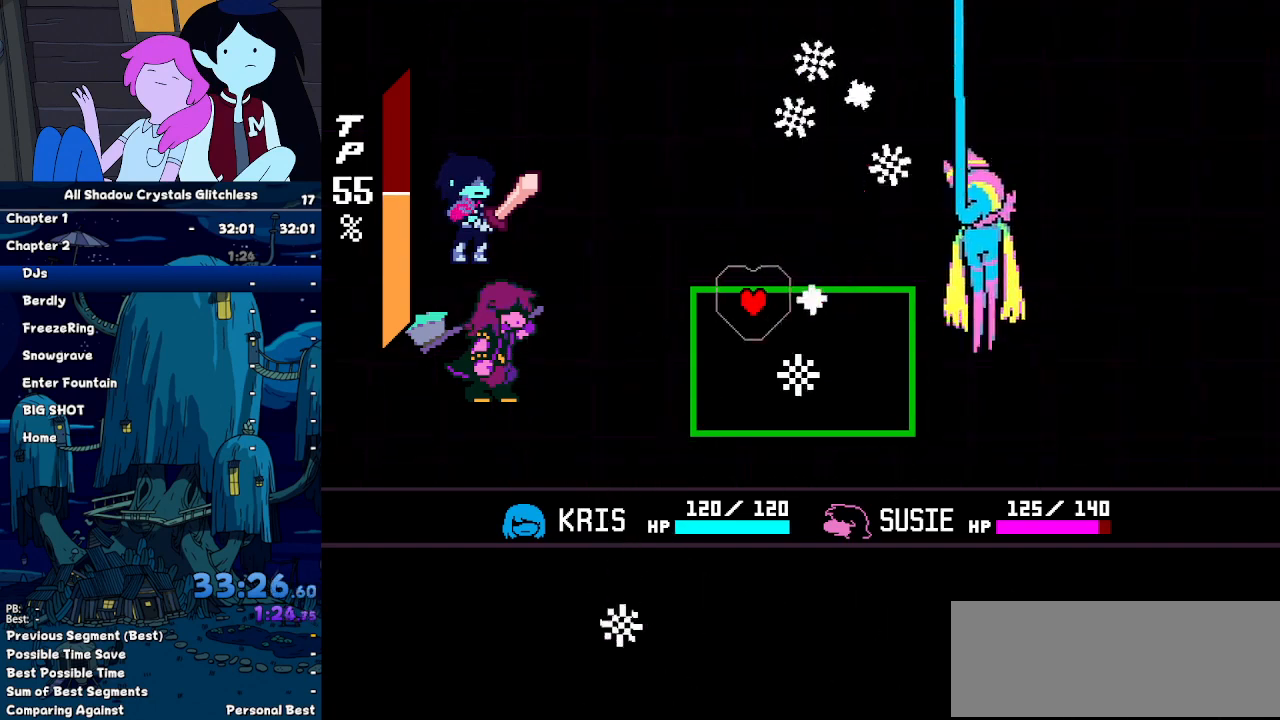
{"keys": ["left", "up"], "events": [[200, "right", "up"], [300, "left", "down"]]}
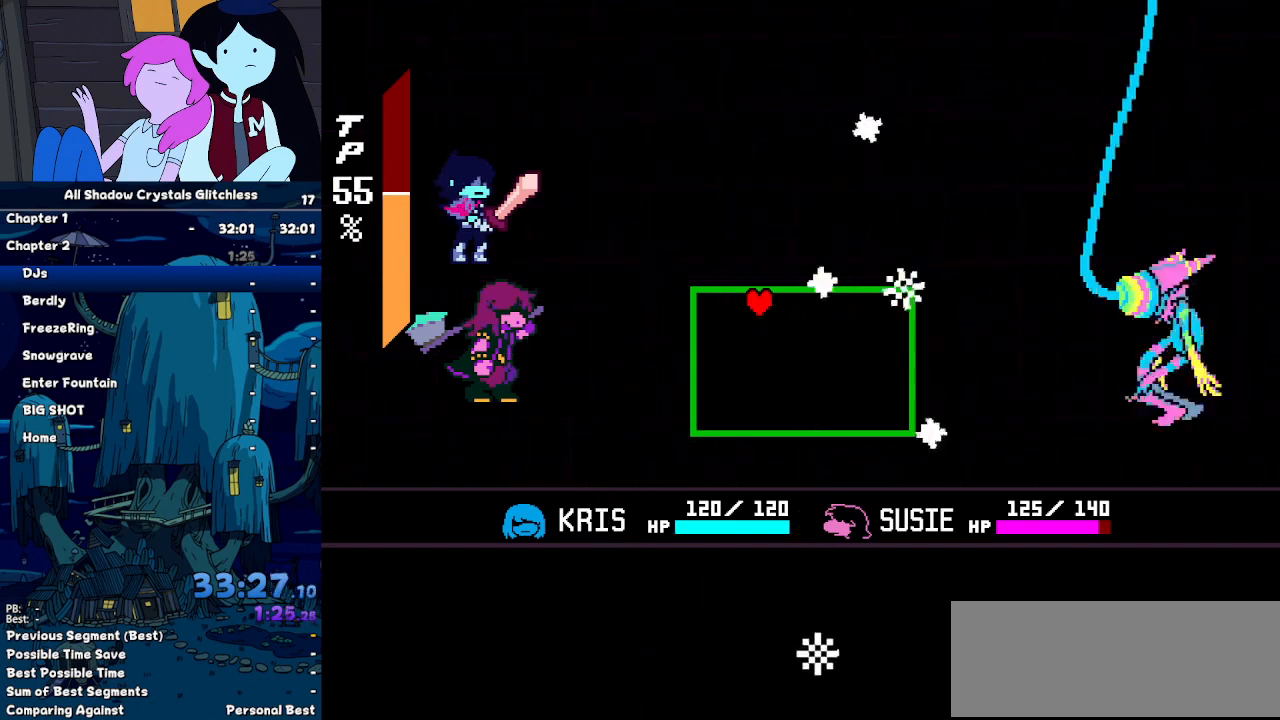
{"keys": [], "events": [[34, "left", "up"], [34, "up", "up"]]}